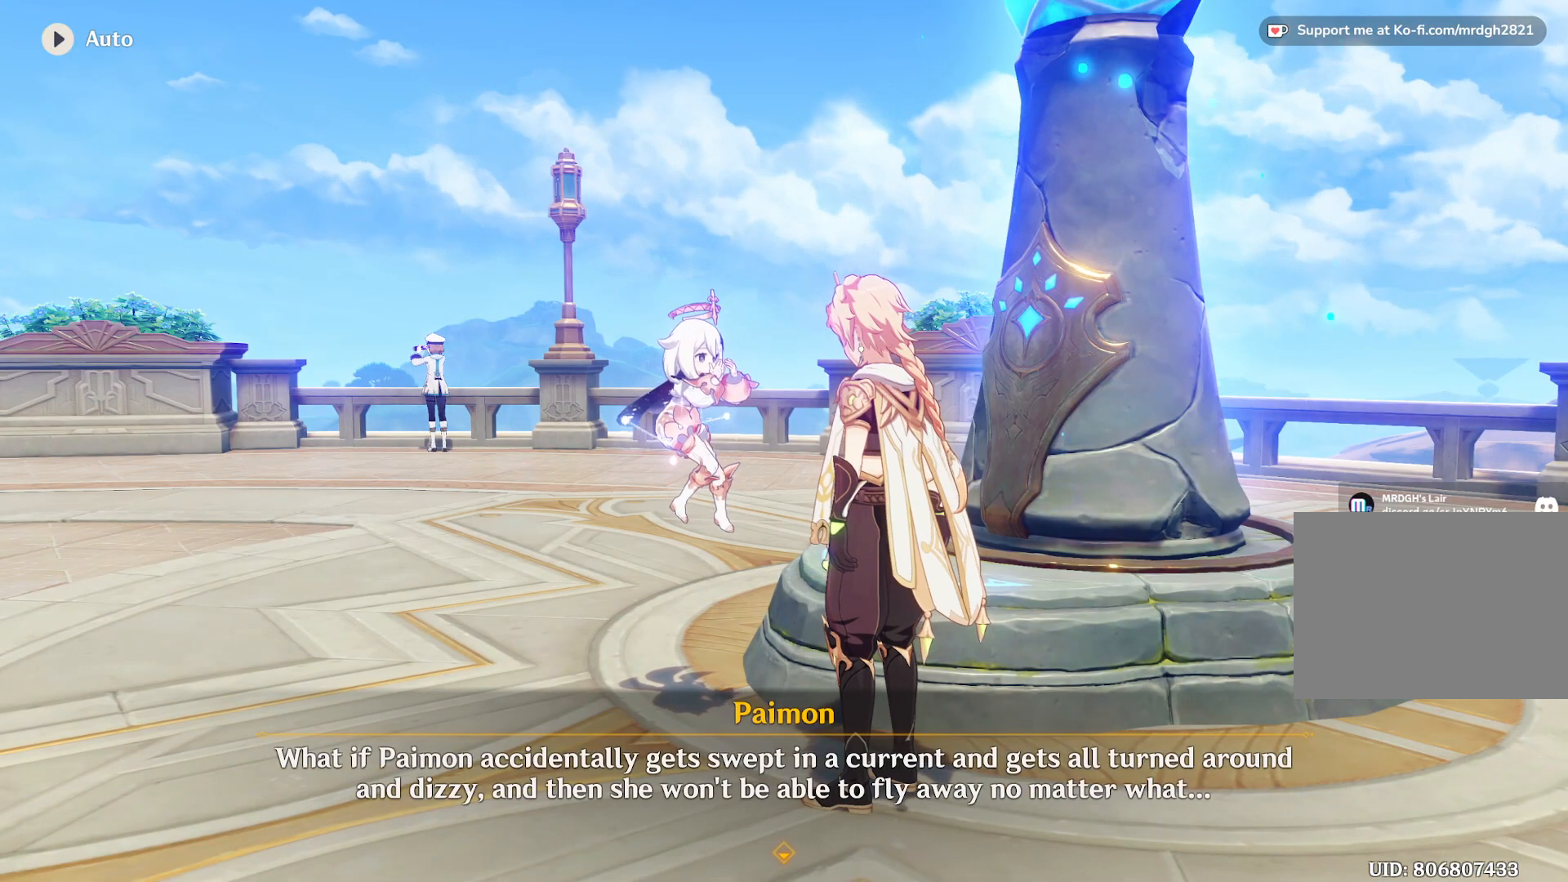
Gameplay with keyboard and mouse; each line is a JSON object with the keys and mouse buttons held at the frame after it. "events" lists presses ("down") and releases ("up") of "1", "2", "3", "4", "5", "a", "alt", "b", "c", "ctrl", "d", "e", "f", "g", "q", "r", "s", "shift", "space", "t", "tab", "v", "w", "x", "z", "mouse_left", "mouse_wheel", "mouse_right", "mouse_mb4" and "mouse_mb5" between this image and that frame as [ms after this image, input, new state], when the widget could be followed in between. "mouse_left", "mouse_wheel", "mouse_right", "mouse_mb4", "mouse_mb5" = the "left", "wheel", "right", "mb4", "mb5" buttons of the "mouse" list. No other keys are recorded. "wheel" means that the mouse wheel is clicked or scrolled. Mouse movement is not recorded.
{"keys": [], "mouse": [], "events": [[83, "mouse_left", "up"]]}
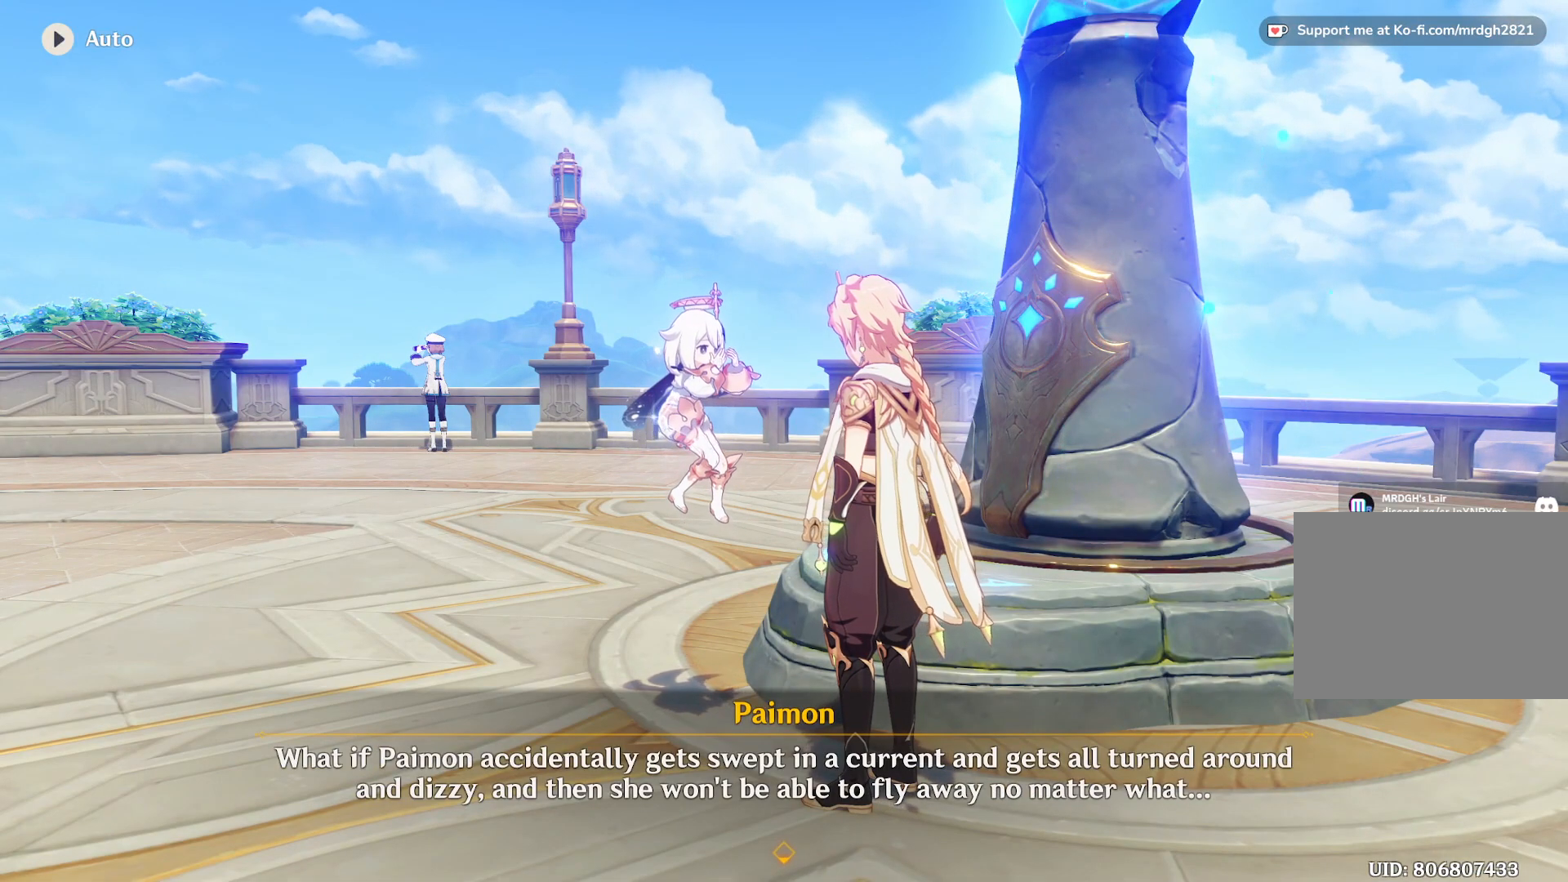
{"keys": [], "mouse": ["left"], "events": [[383, "mouse_left", "down"]]}
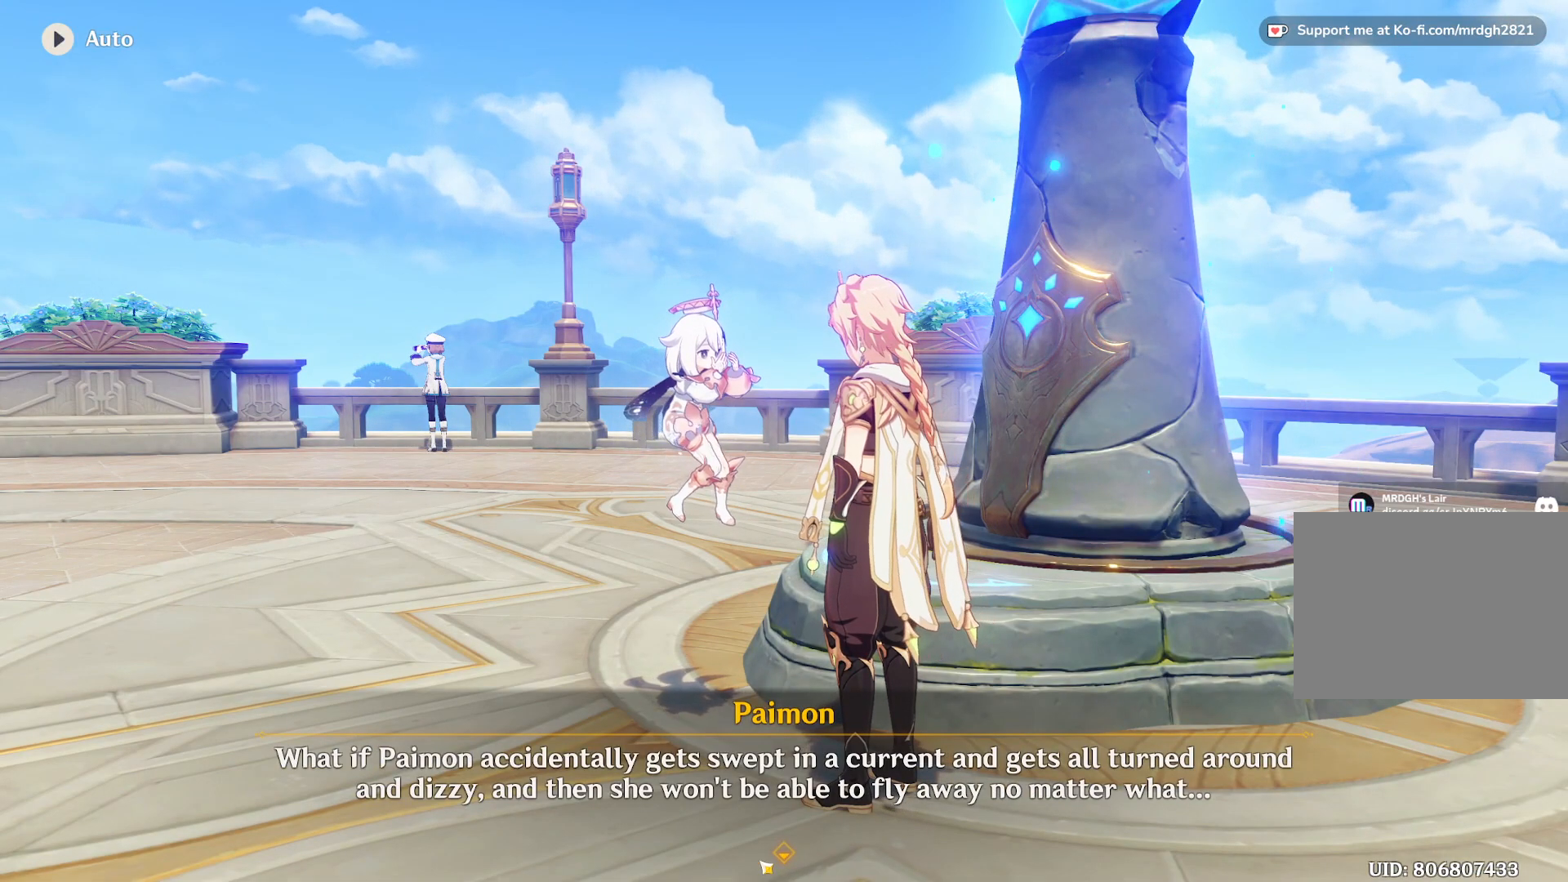
{"keys": [], "mouse": [], "events": [[17, "mouse_left", "up"]]}
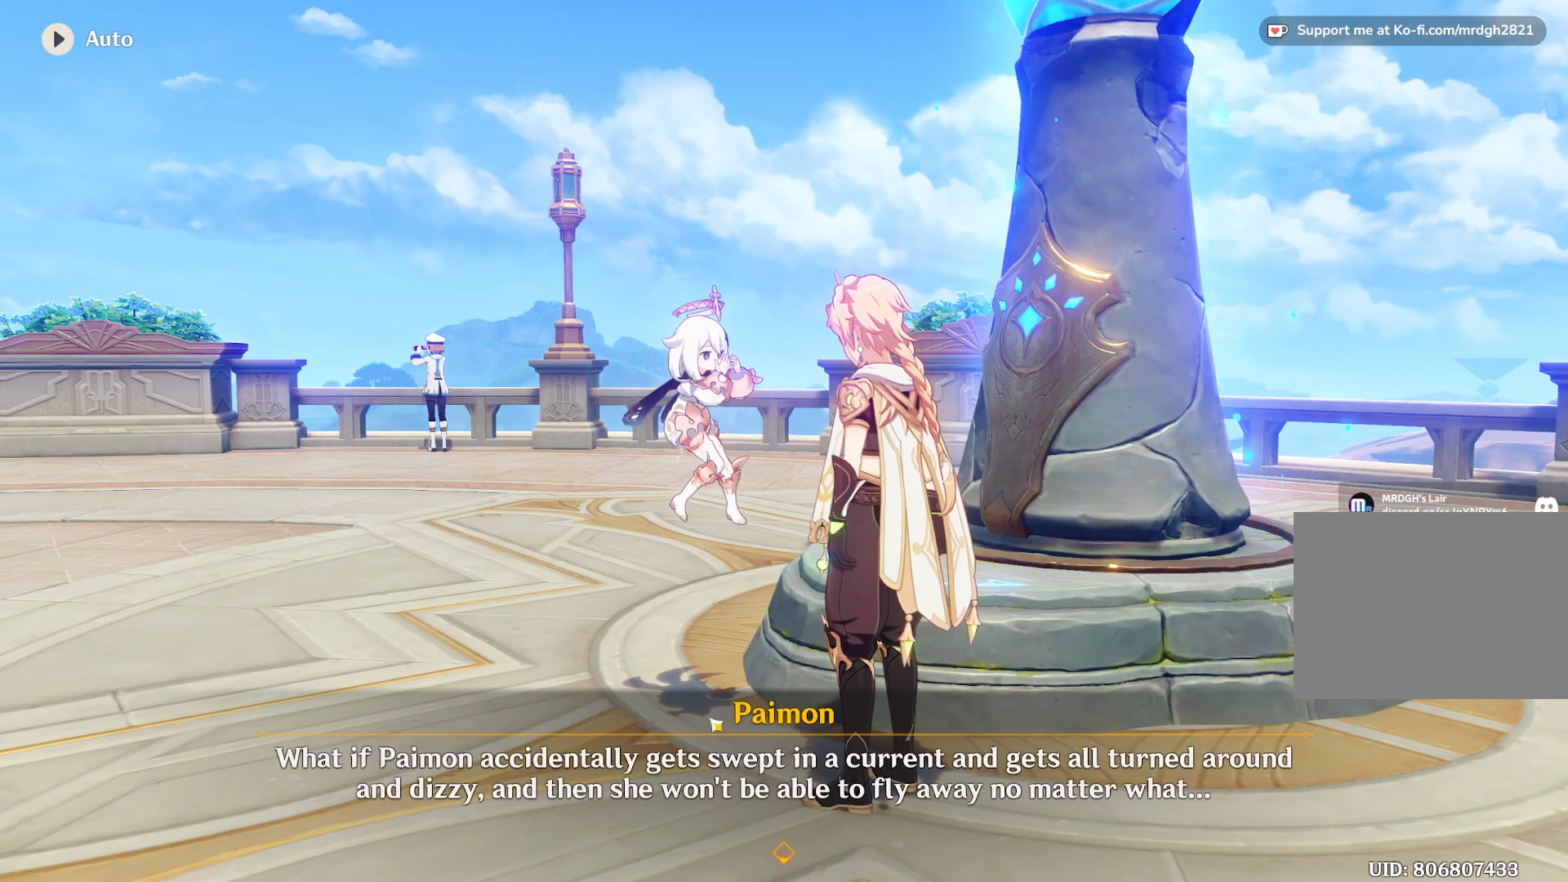
{"keys": [], "mouse": [], "events": [[117, "mouse_left", "down"], [233, "mouse_left", "up"]]}
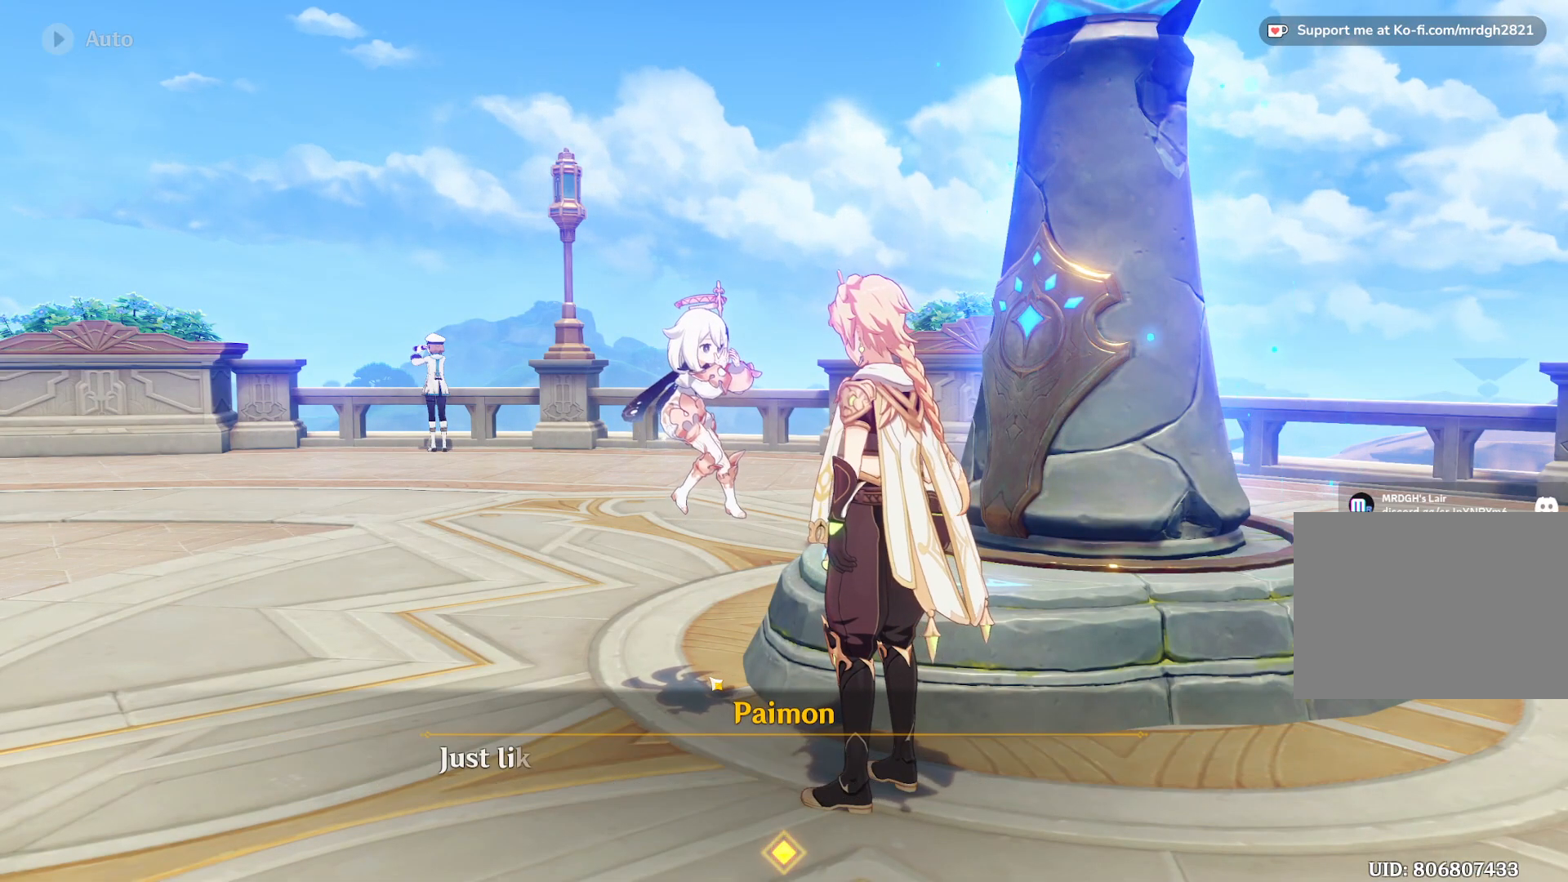
{"keys": [], "mouse": [], "events": []}
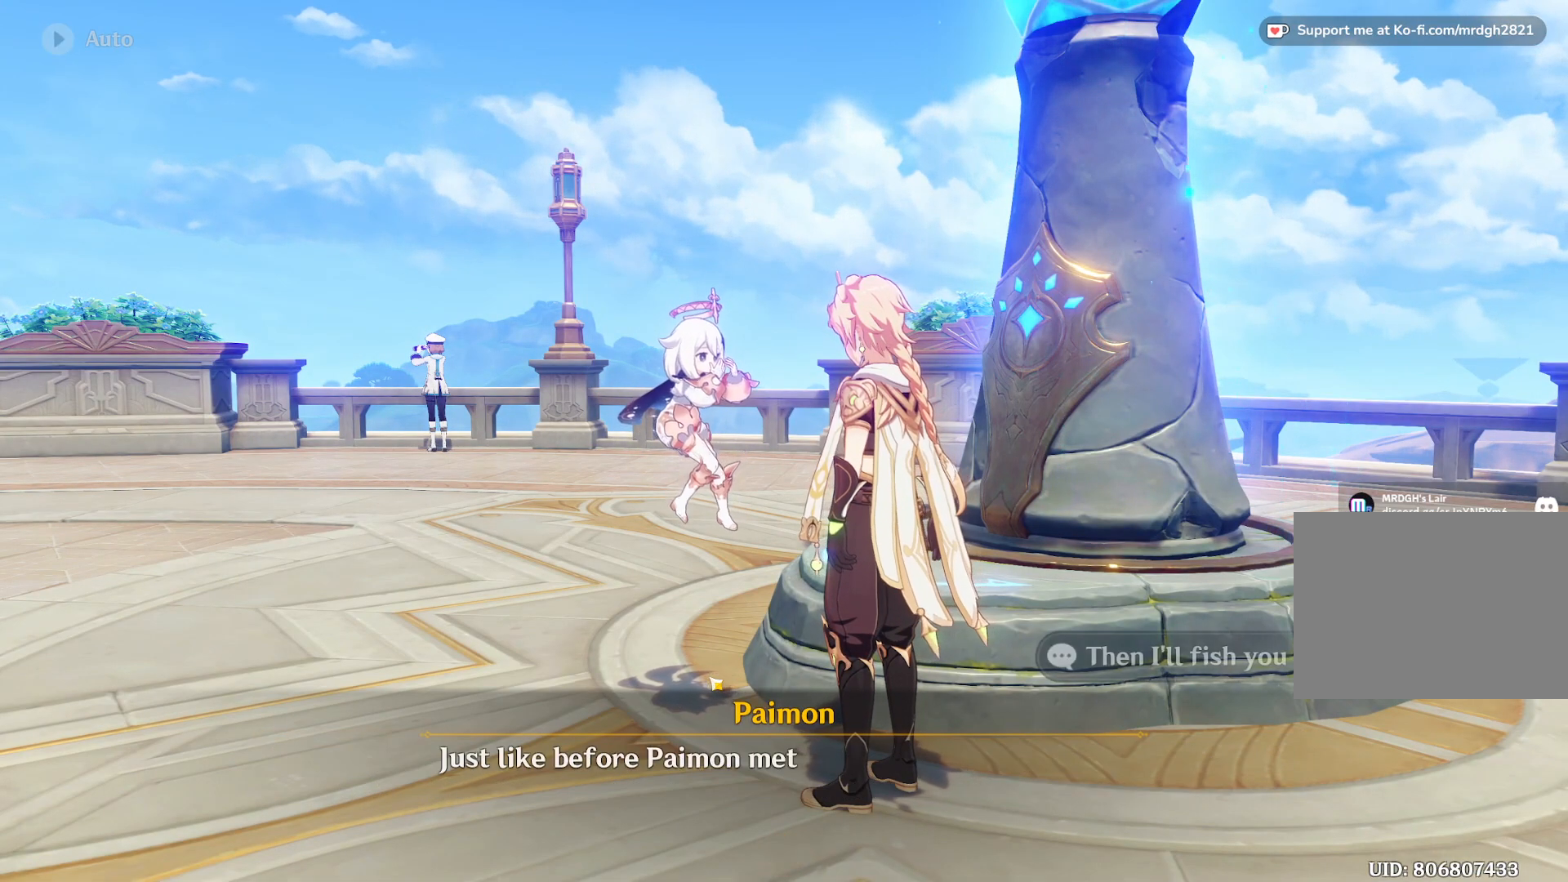
{"keys": [], "mouse": [], "events": []}
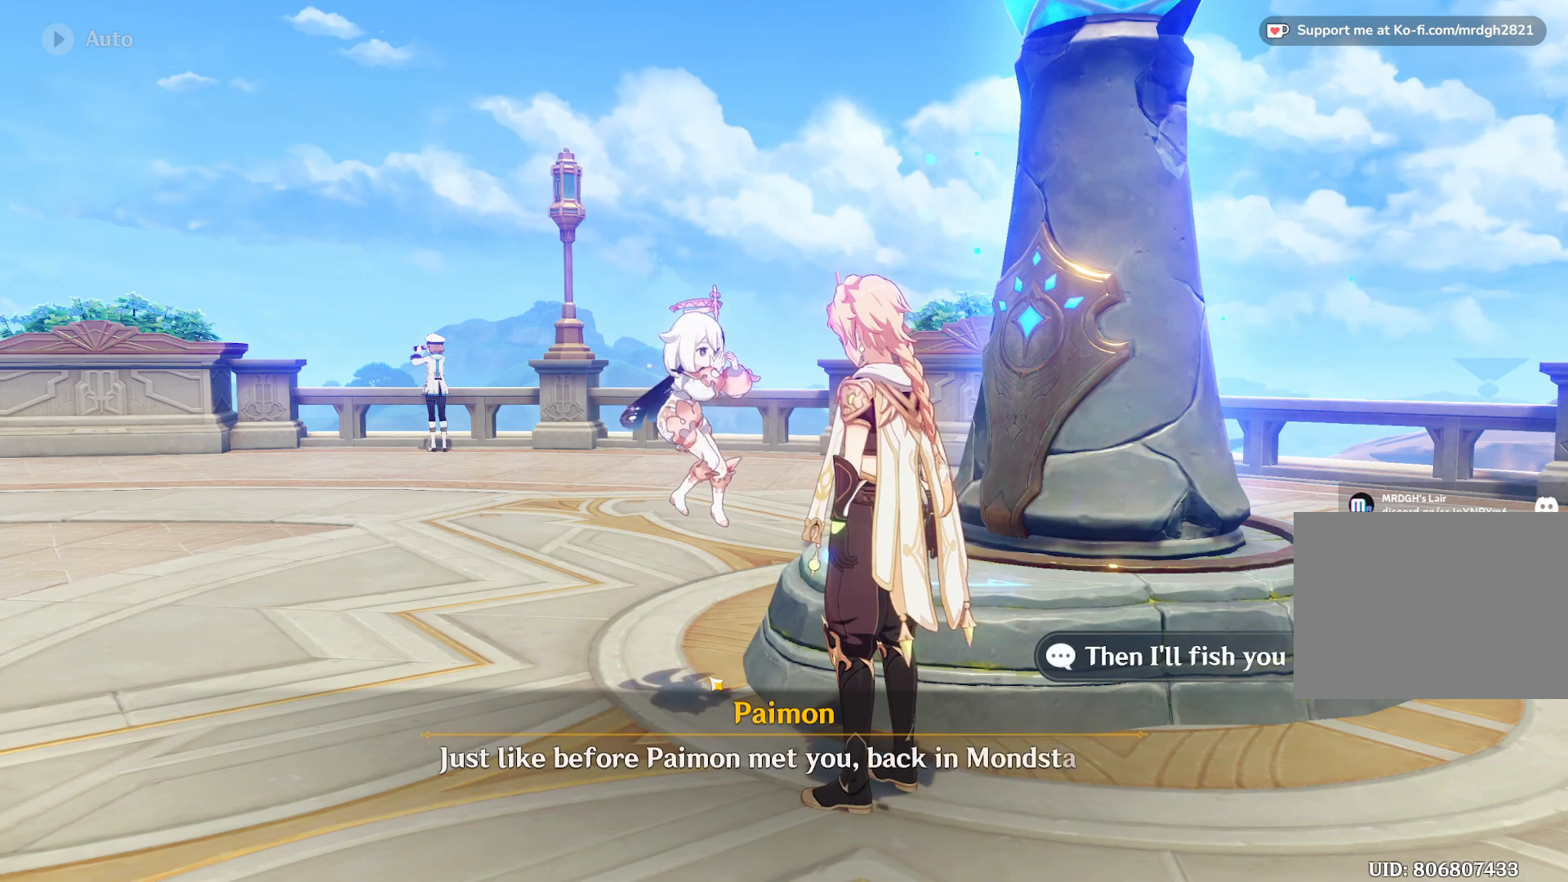
{"keys": [], "mouse": [], "events": []}
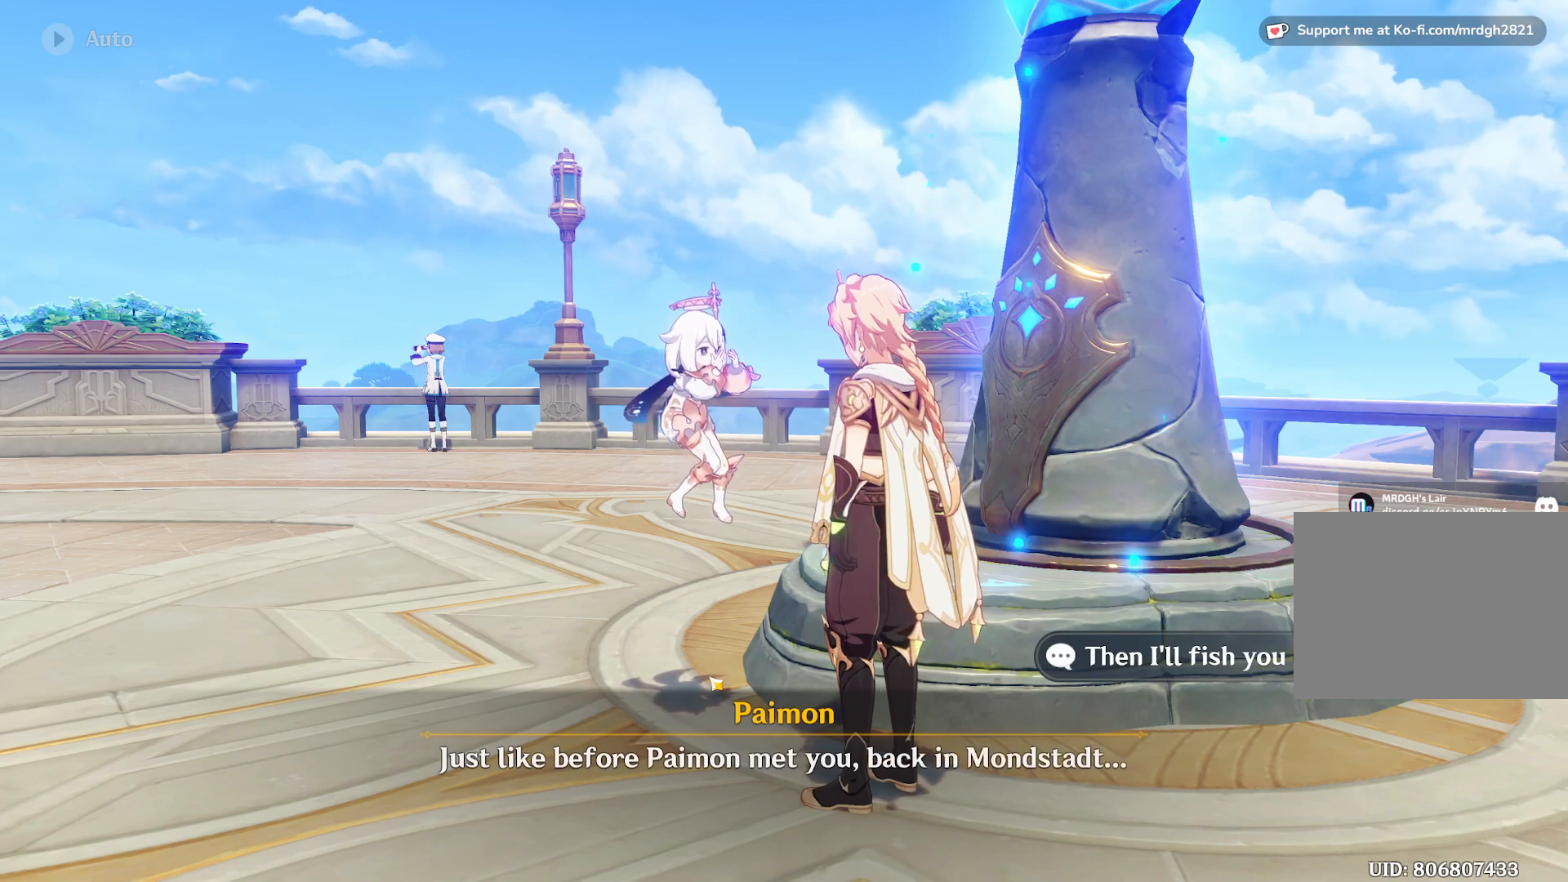
{"keys": [], "mouse": [], "events": []}
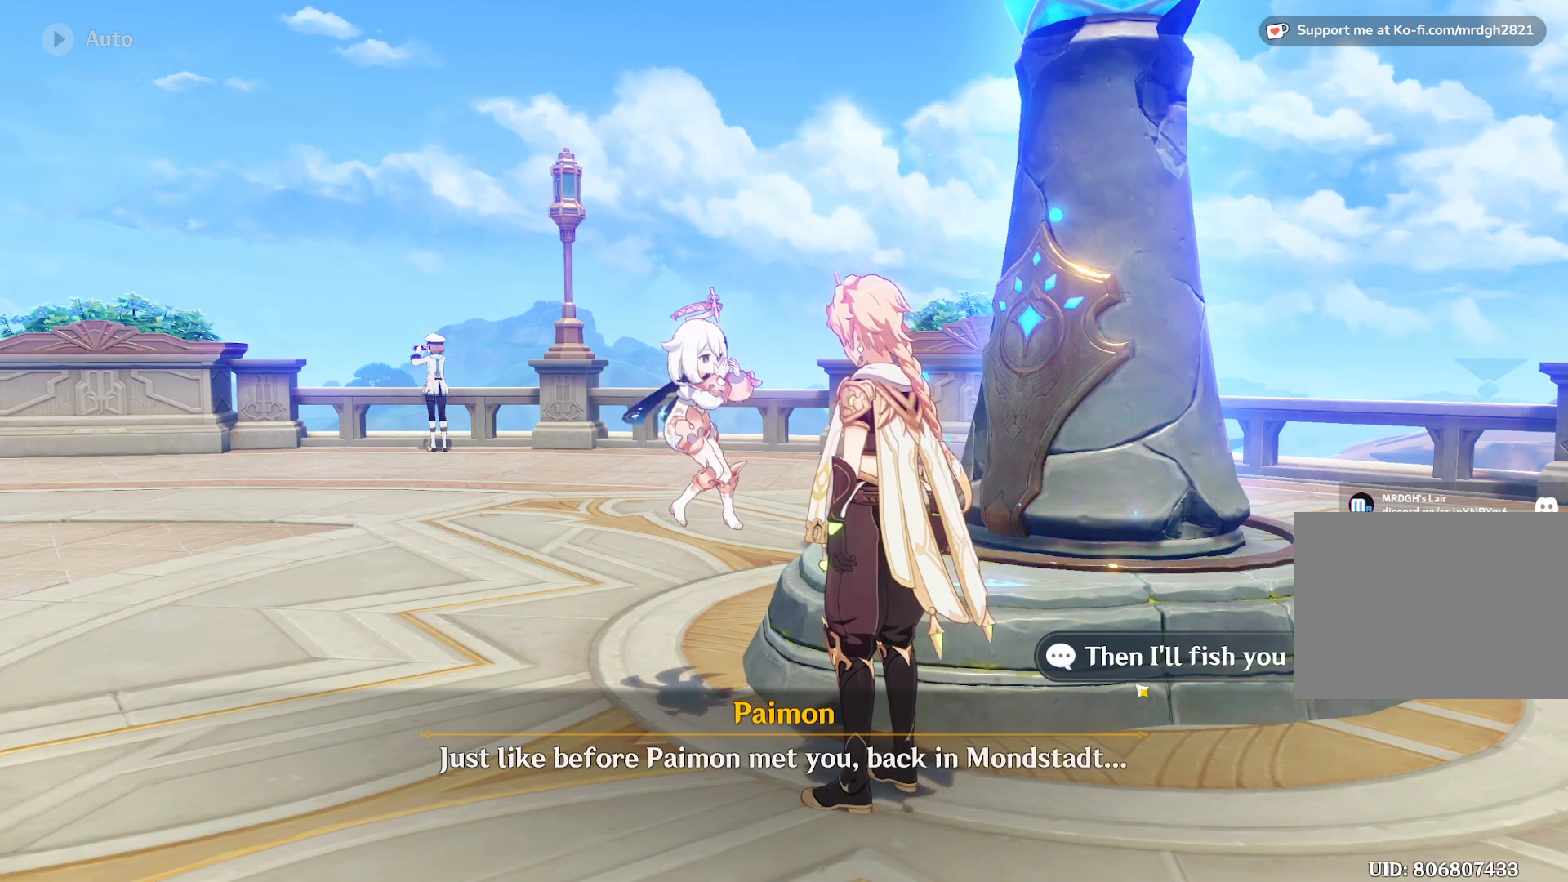
{"keys": [], "mouse": [], "events": [[317, "mouse_left", "down"], [450, "mouse_left", "up"]]}
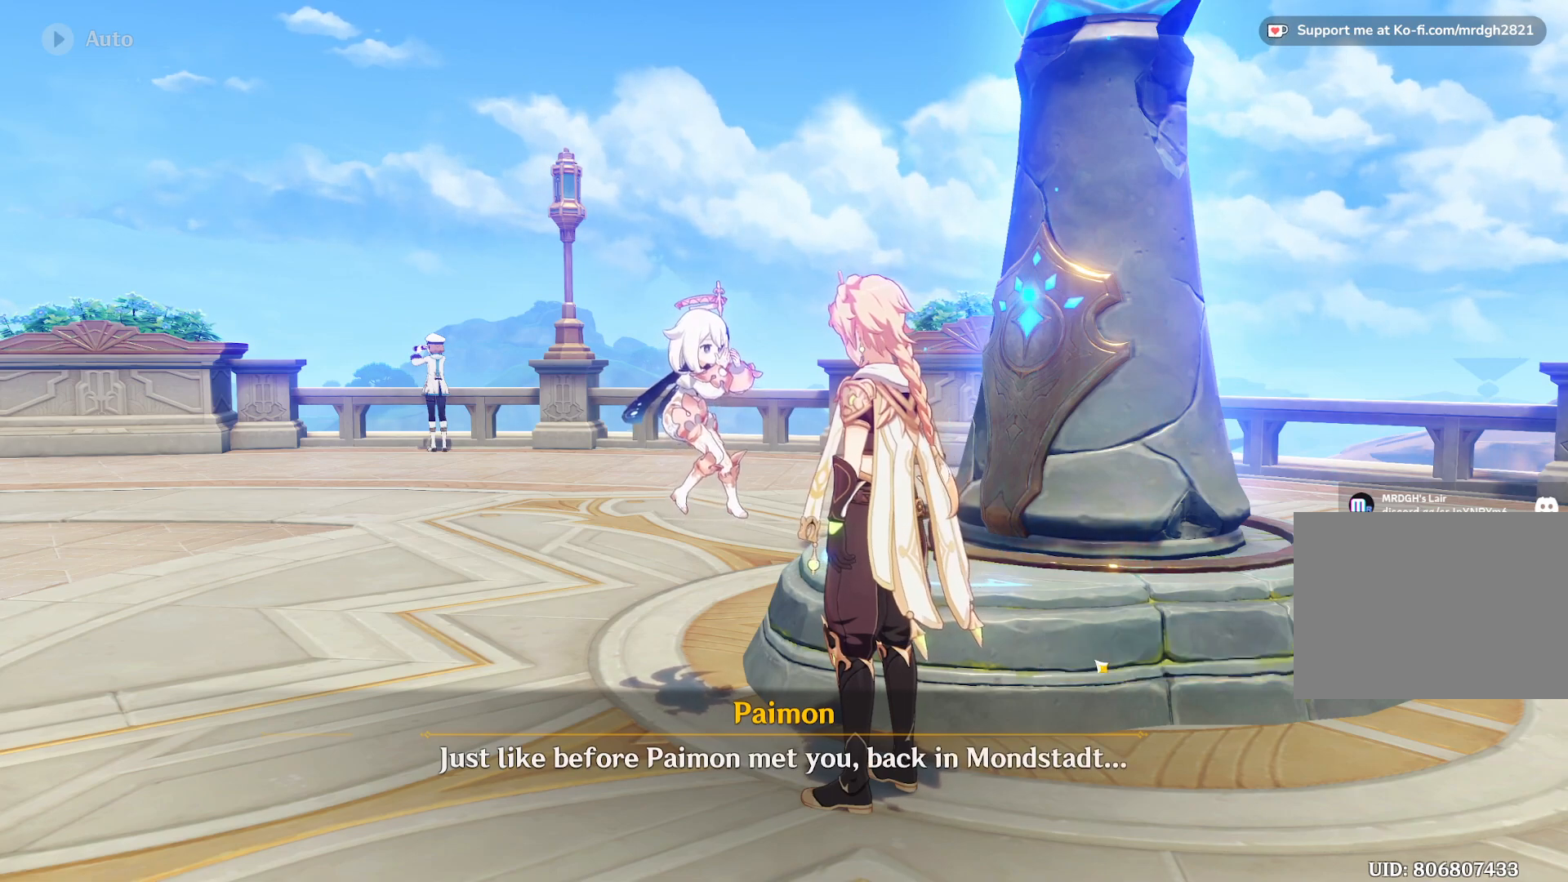
{"keys": [], "mouse": [], "events": []}
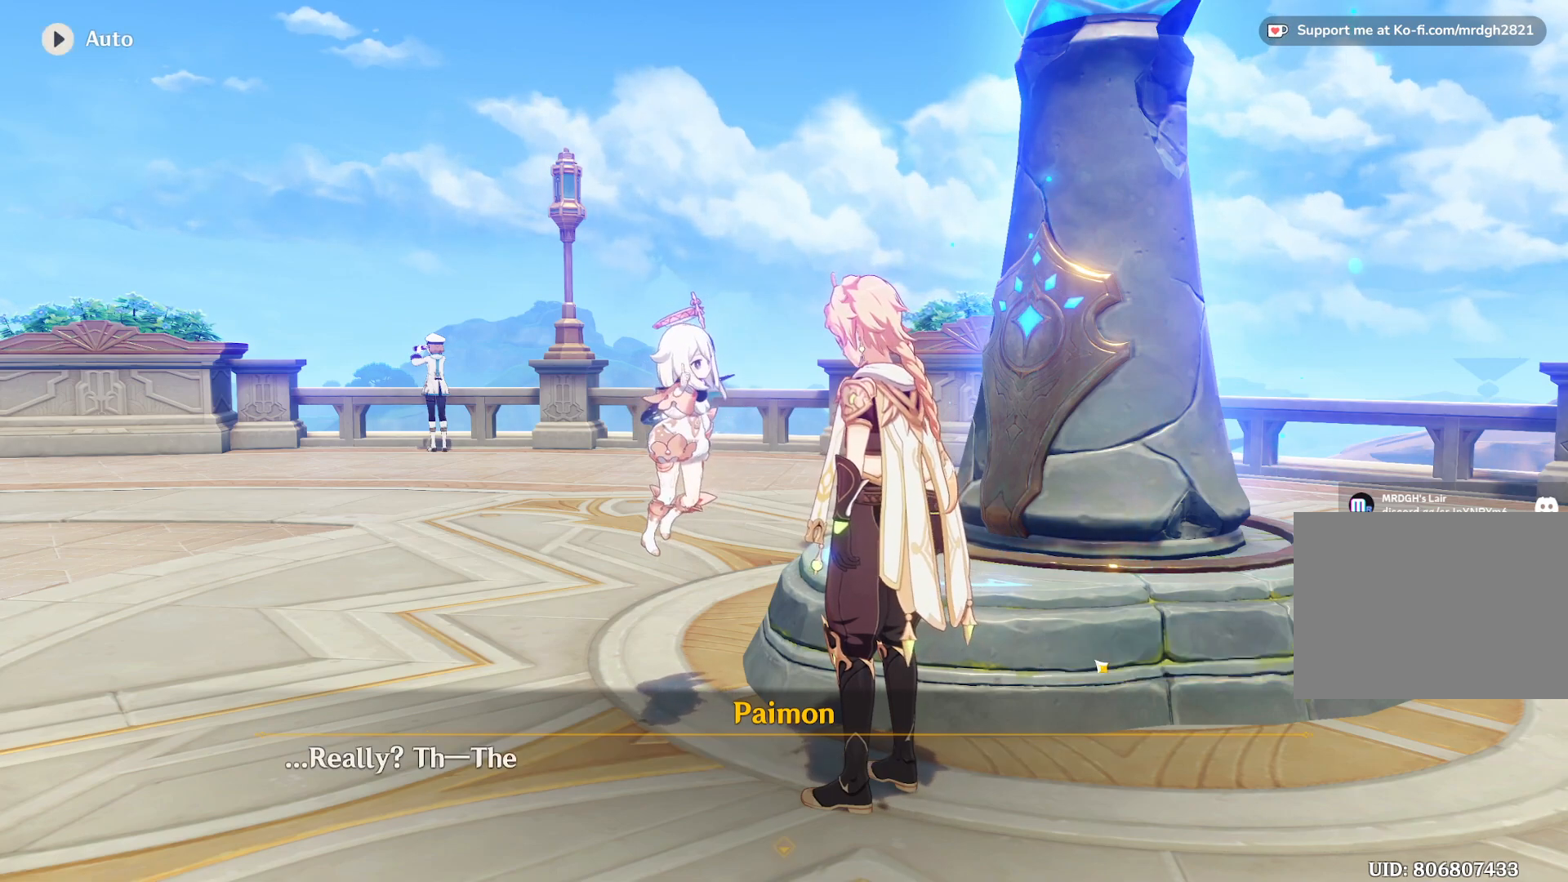
{"keys": [], "mouse": [], "events": []}
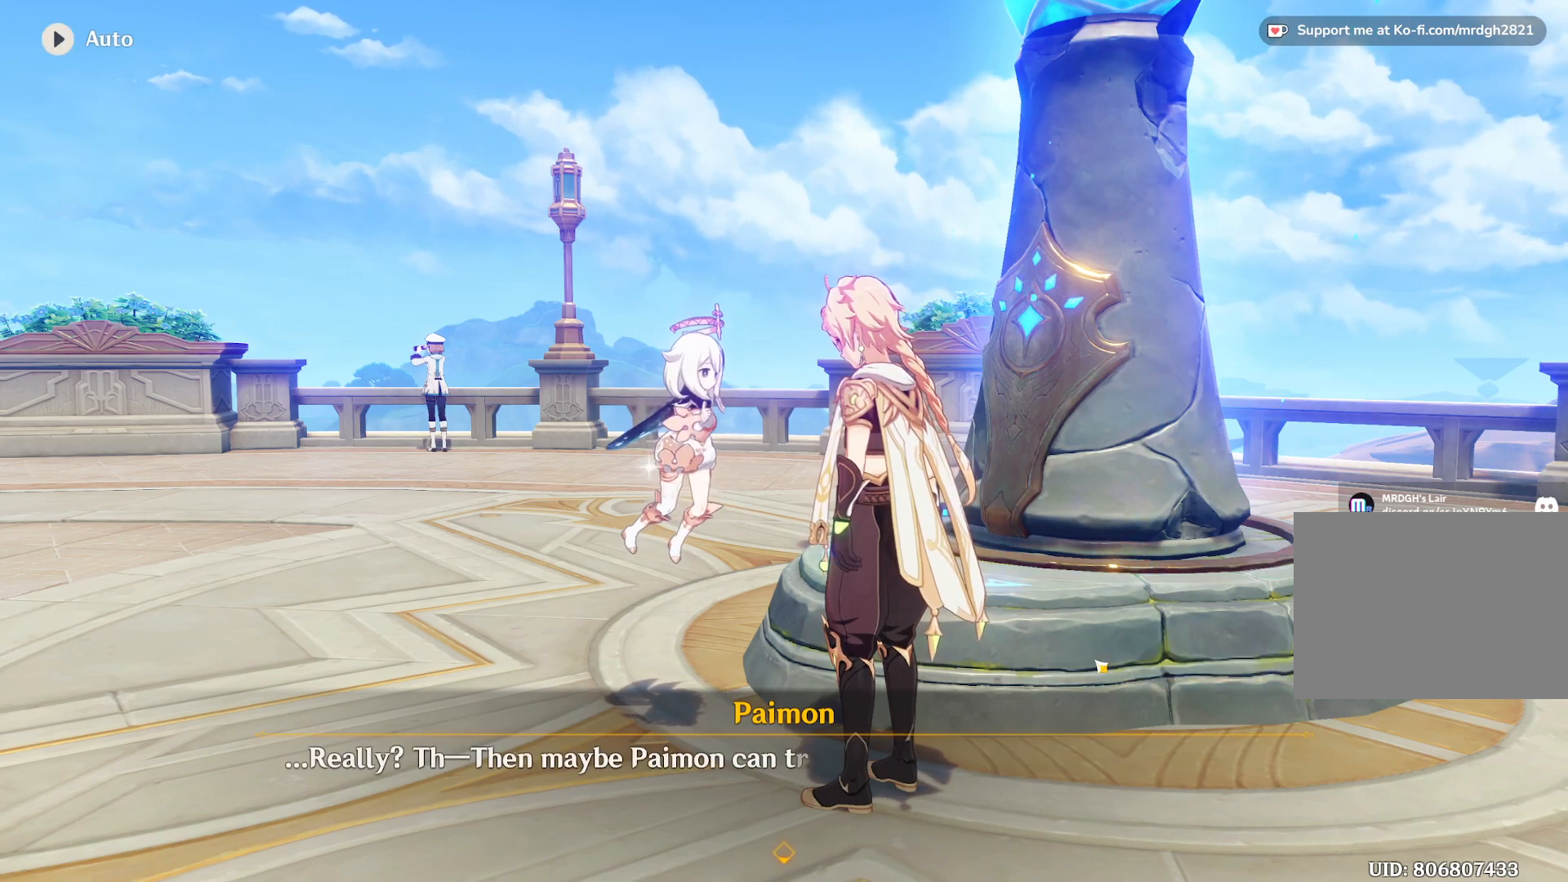
{"keys": [], "mouse": [], "events": []}
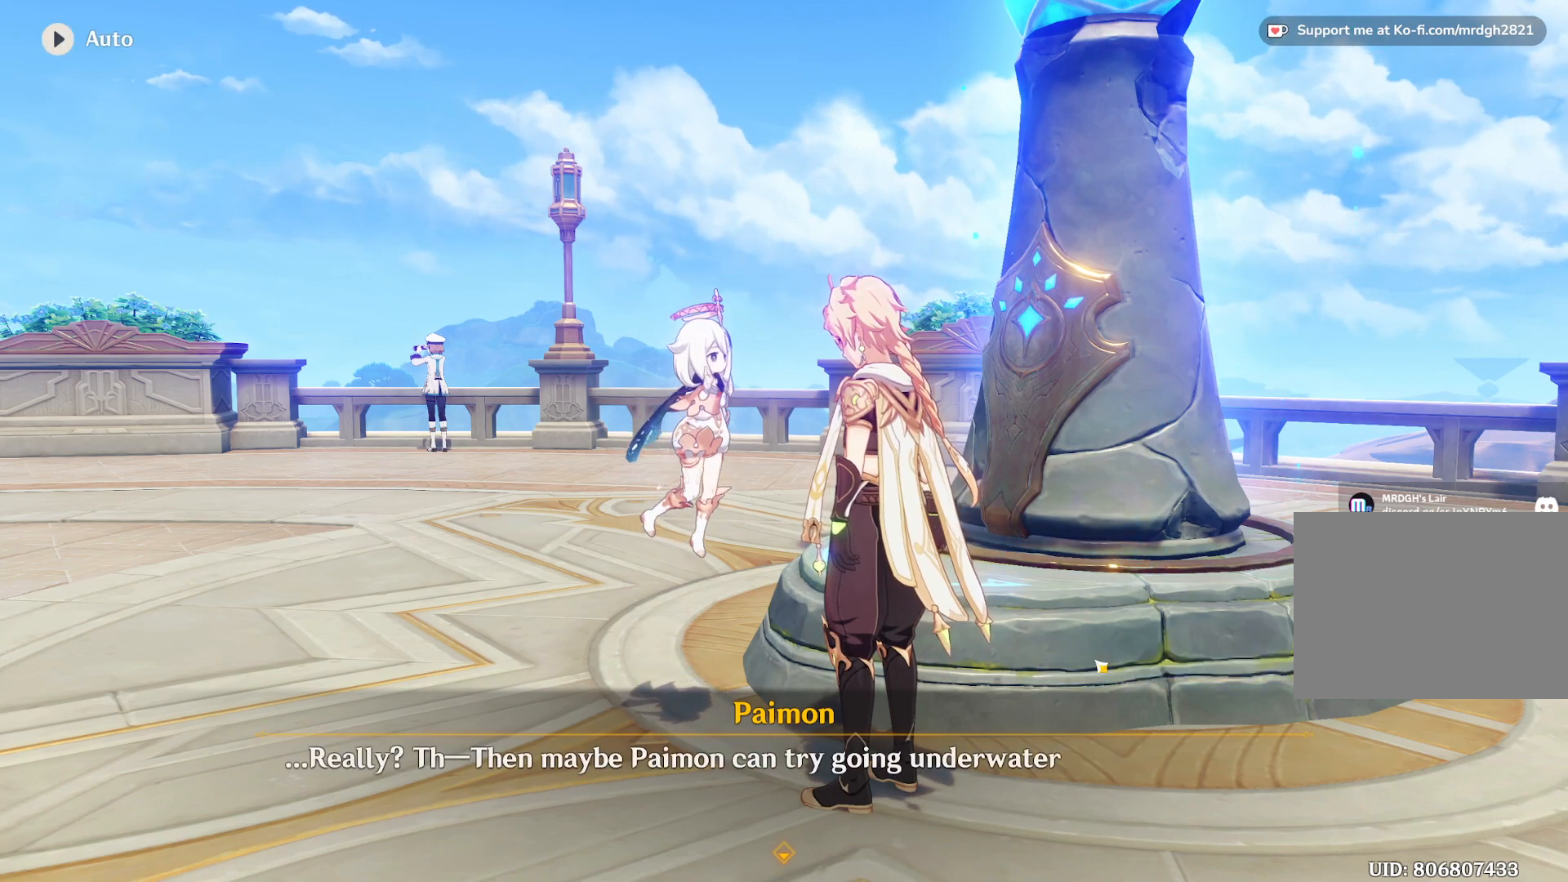
{"keys": [], "mouse": [], "events": []}
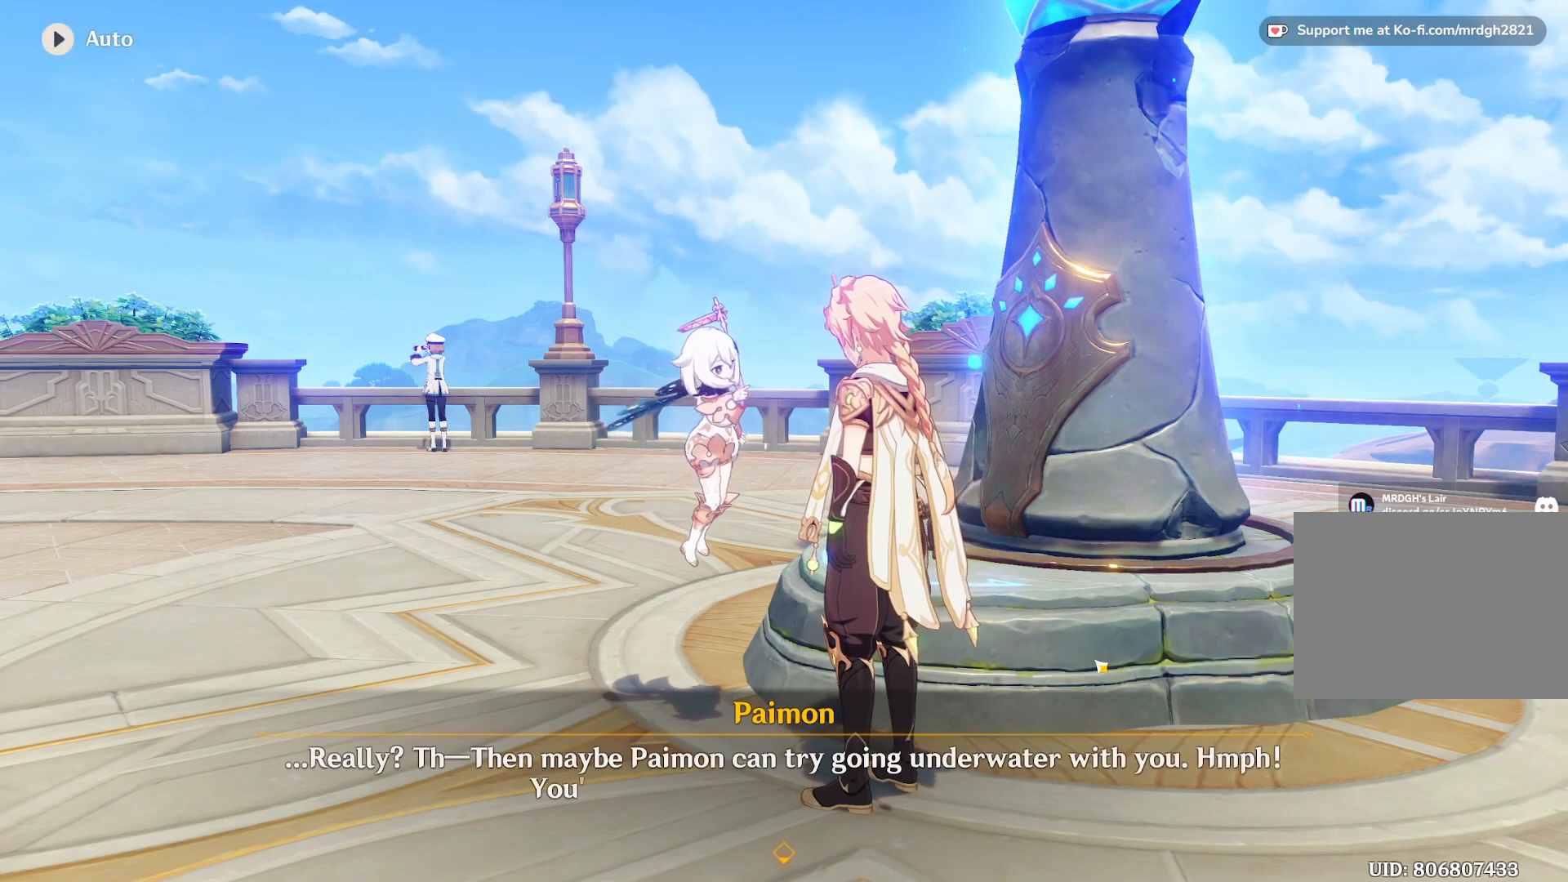
{"keys": [], "mouse": [], "events": []}
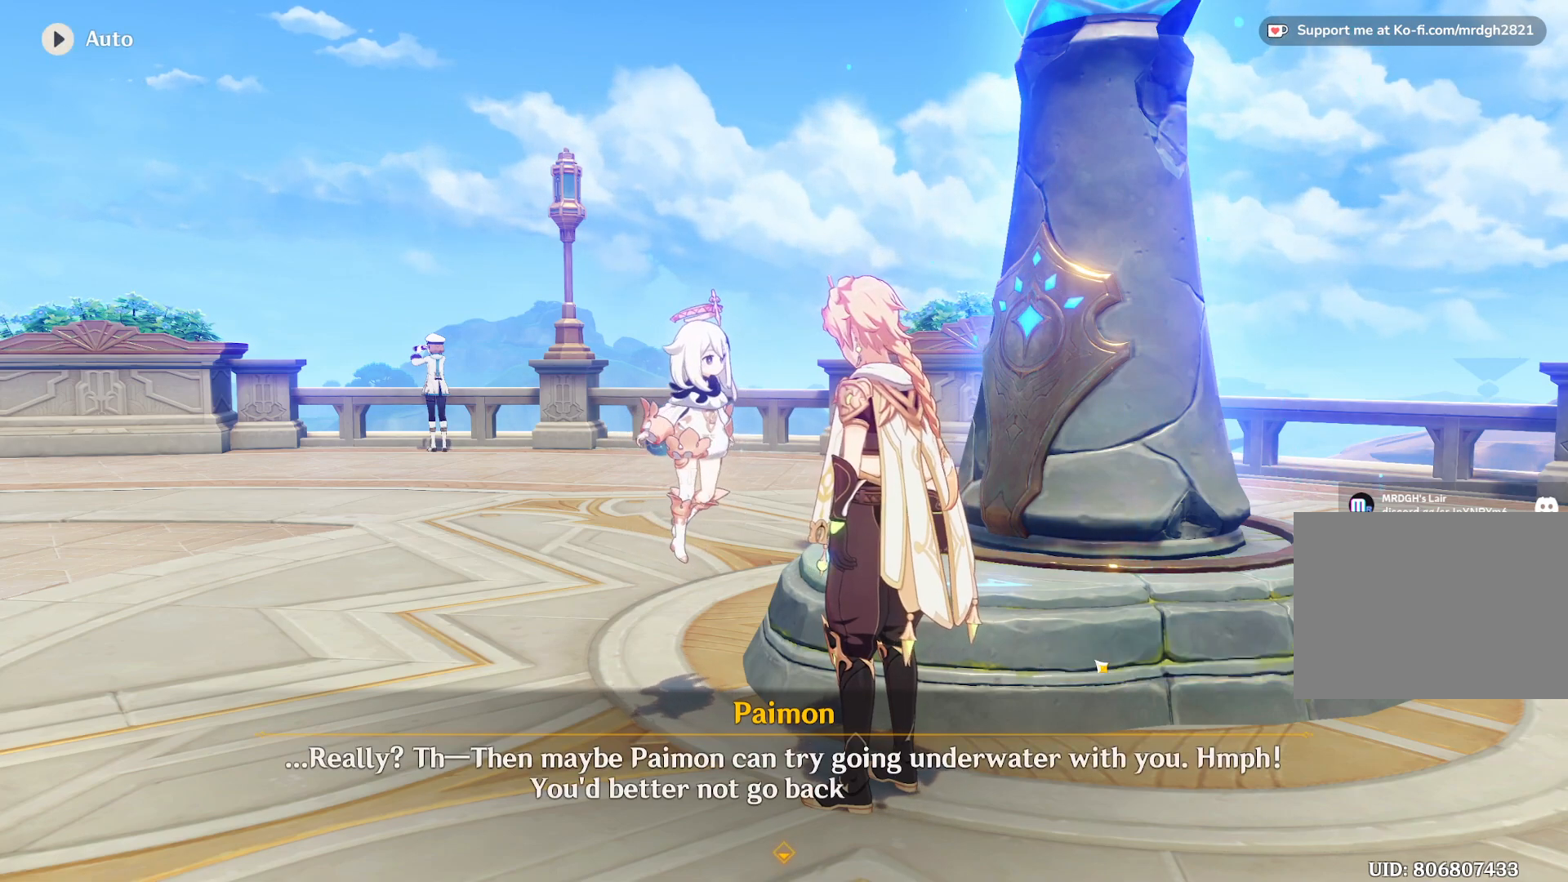
{"keys": [], "mouse": [], "events": []}
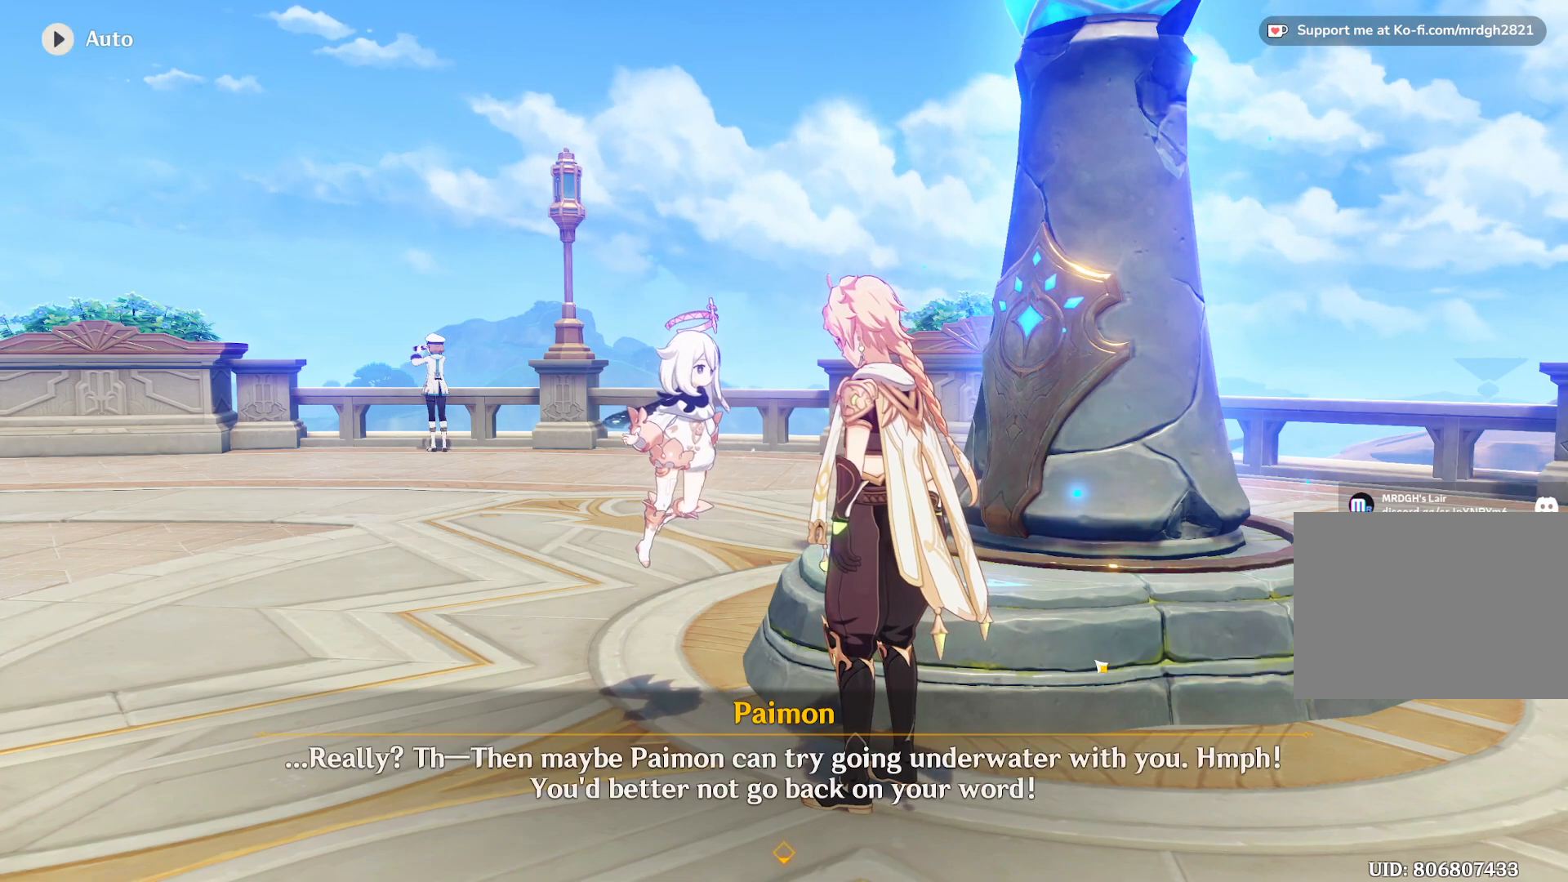
{"keys": [], "mouse": [], "events": []}
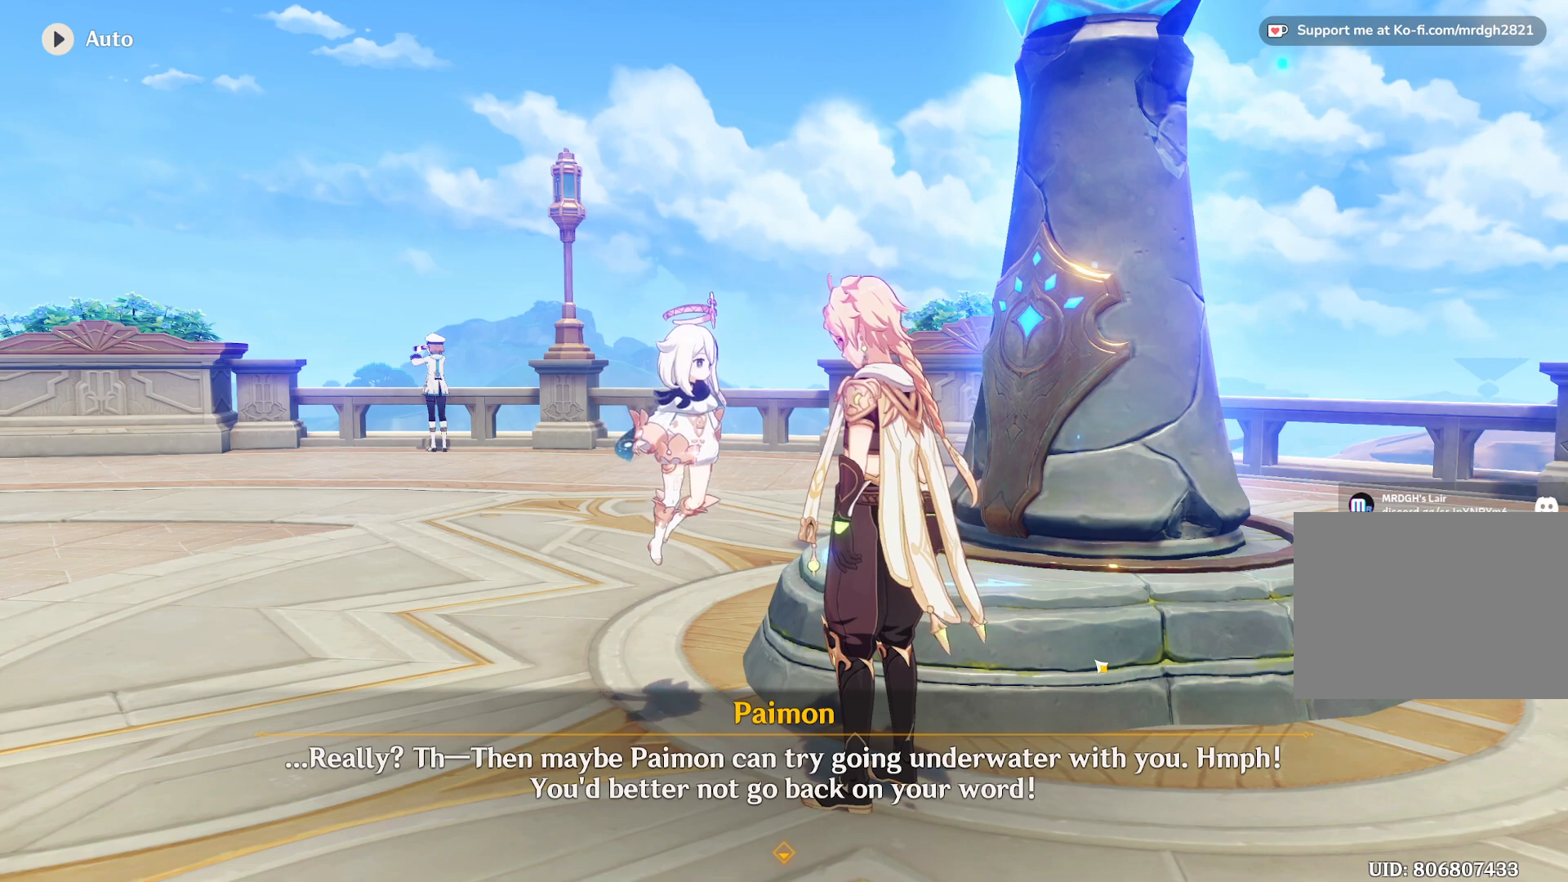
{"keys": [], "mouse": [], "events": [[217, "mouse_left", "down"], [333, "mouse_left", "up"]]}